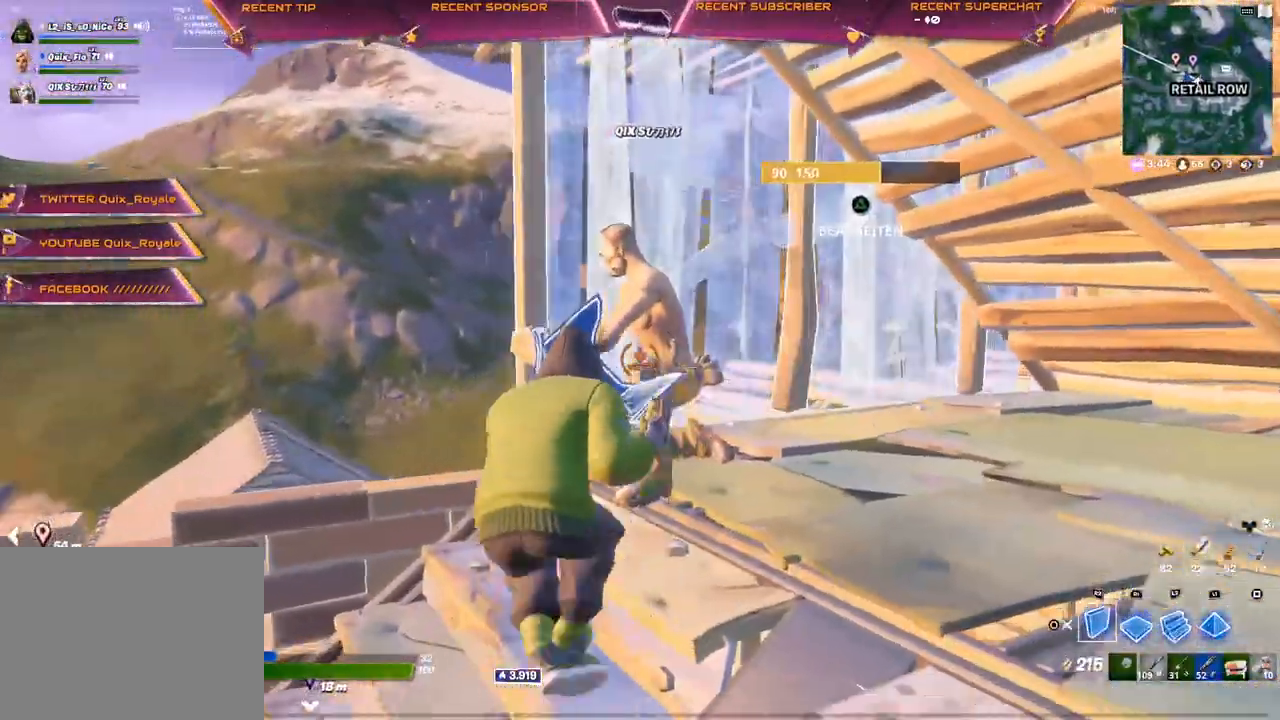
Gameplay with a controller (PlayStation layout); each line is a JSON object with the inputs held at the frame after it (dt_ms = milliseconds from this image to that frame). "events" lists button and stick changes between this image and that frame as [ms after this image, input, new state], when the widget could be followed in between.
{"dt_ms": 500, "buttons": [], "left_stick": "right", "right_stick": "center", "events": [[117, "CIRCLE", "down"], [233, "left_stick", "center"], [317, "left_stick", "left"], [417, "left_stick", "center"], [483, "CIRCLE", "up"], [483, "left_stick", "right"]]}
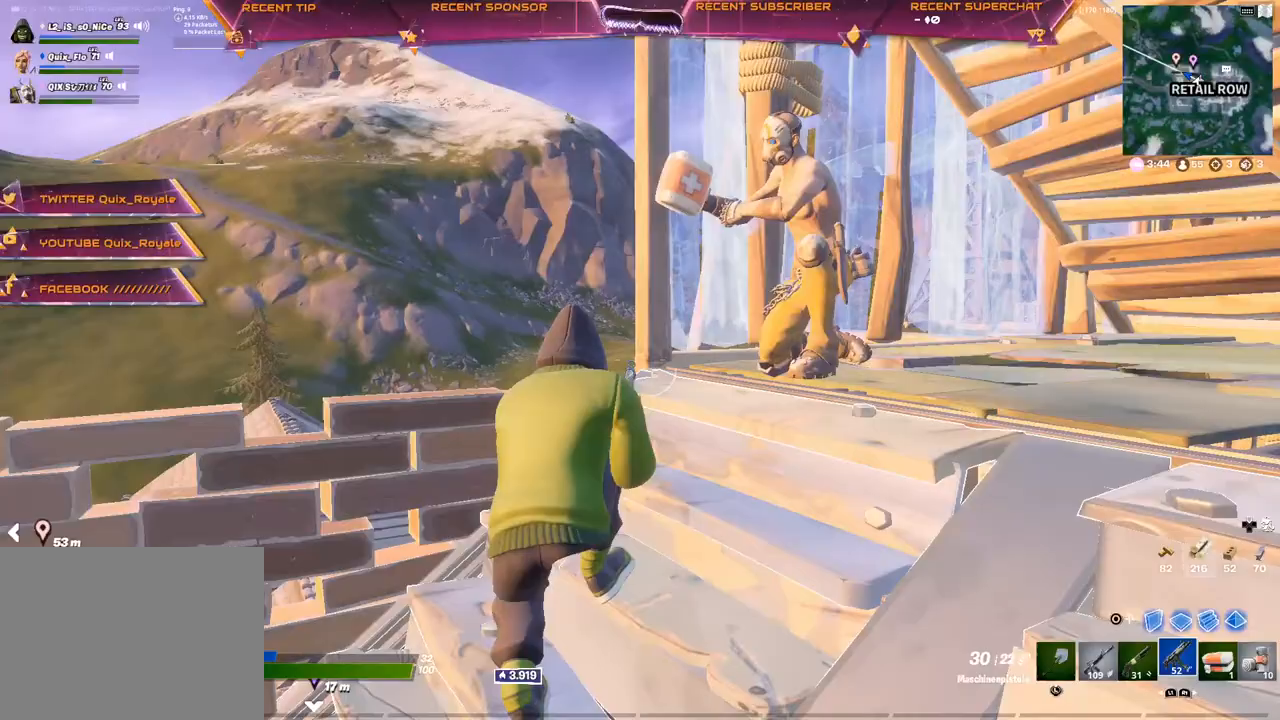
{"dt_ms": 500, "buttons": [], "left_stick": "center", "right_stick": "right", "events": [[17, "right_stick", "left"], [150, "left_stick", "up-left"], [200, "right_stick", "center"], [333, "left_stick", "left"], [433, "left_stick", "center"], [467, "right_stick", "right"]]}
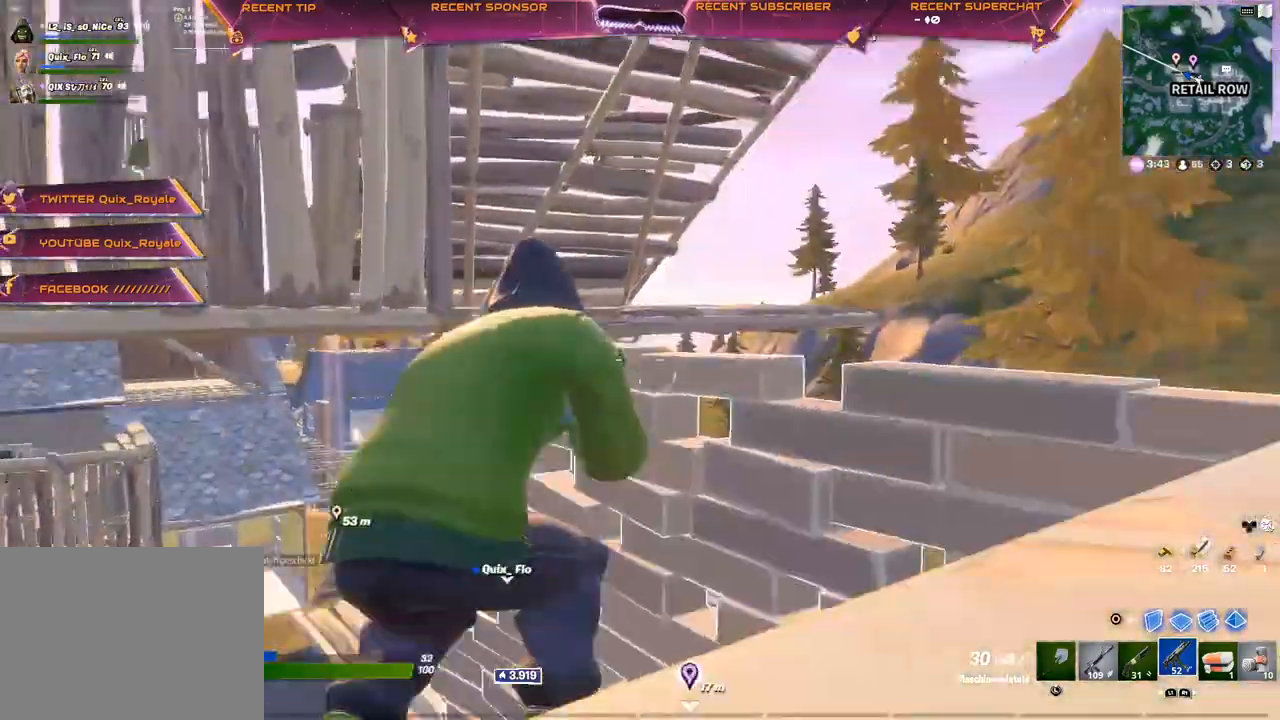
{"dt_ms": 500, "buttons": [], "left_stick": "up-left", "right_stick": "center", "events": [[150, "left_stick", "up-left"], [283, "left_stick", "center"], [450, "left_stick", "up-left"], [483, "right_stick", "center"]]}
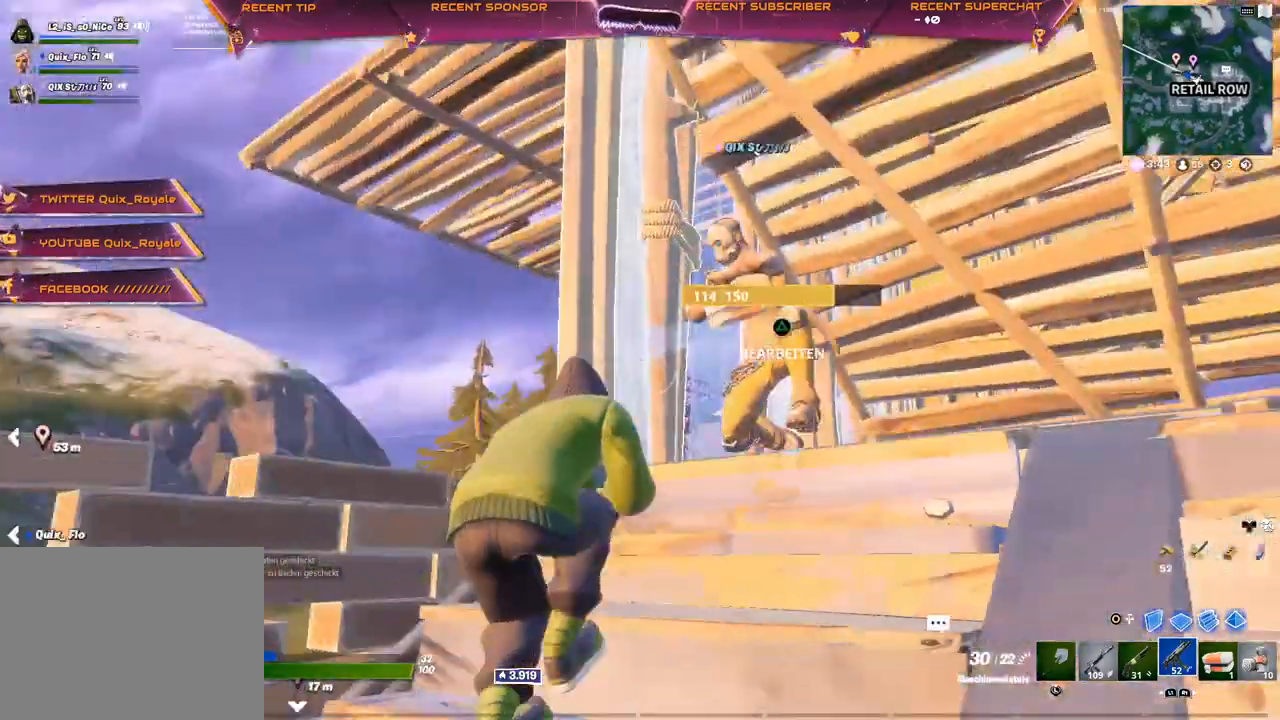
{"dt_ms": 500, "buttons": [], "left_stick": "left", "right_stick": "left", "events": [[33, "left_stick", "center"], [83, "left_stick", "right"], [300, "left_stick", "center"], [317, "right_stick", "left"], [383, "left_stick", "left"]]}
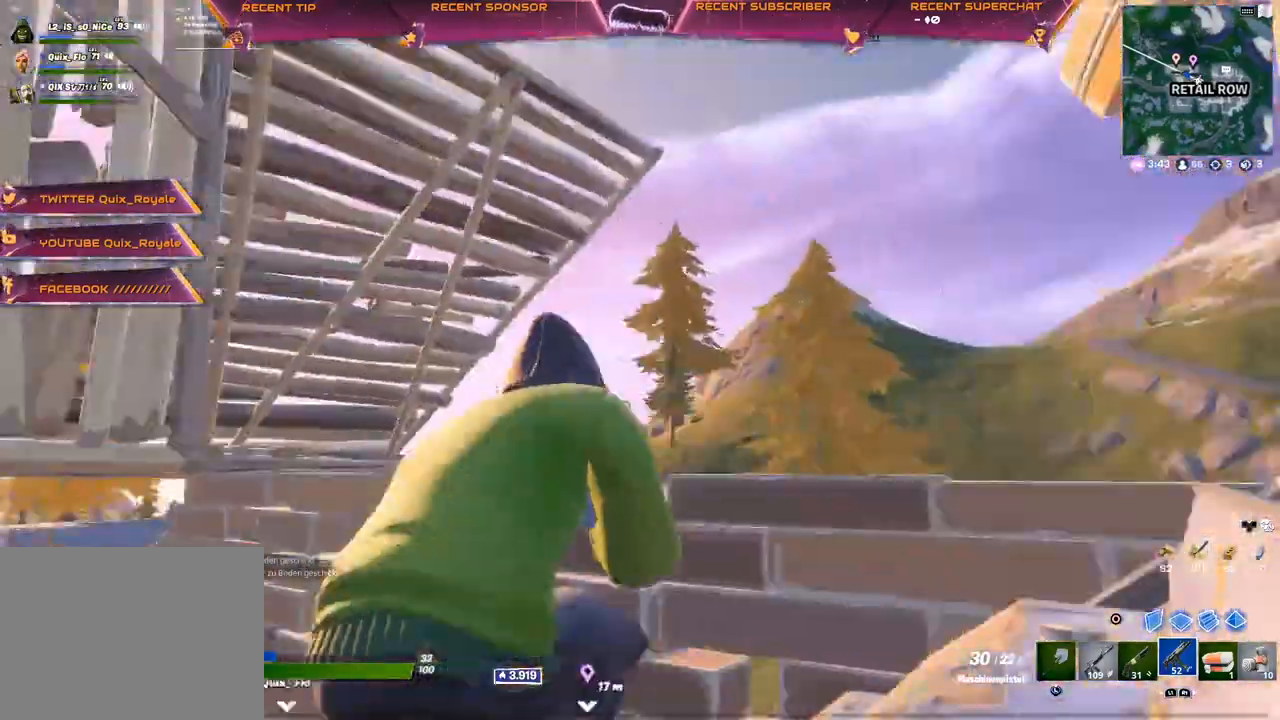
{"dt_ms": 500, "buttons": [], "left_stick": "center", "right_stick": "center", "events": [[17, "right_stick", "center"], [100, "R3", "down"], [100, "left_stick", "center"], [200, "R3", "up"], [233, "right_stick", "up-right"], [450, "right_stick", "center"]]}
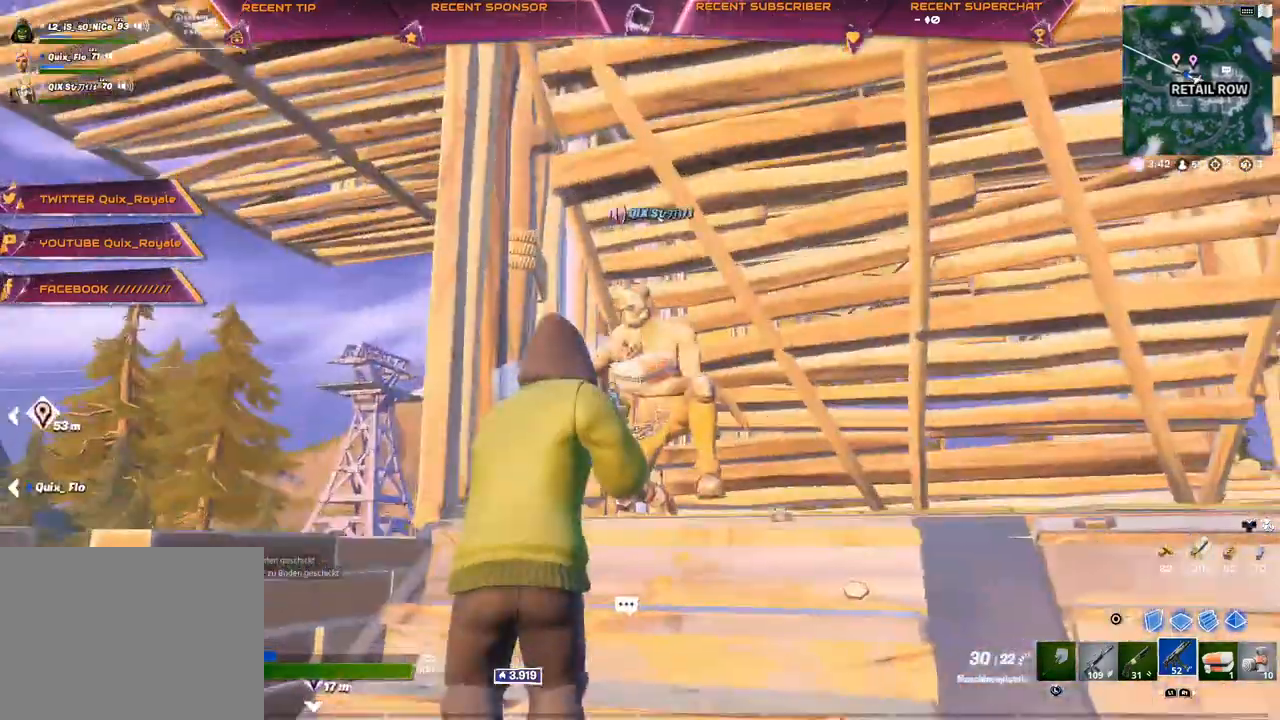
{"dt_ms": 500, "buttons": ["L2"], "left_stick": "center", "right_stick": "right", "events": [[167, "L2", "down"], [350, "right_stick", "up-right"], [483, "right_stick", "right"]]}
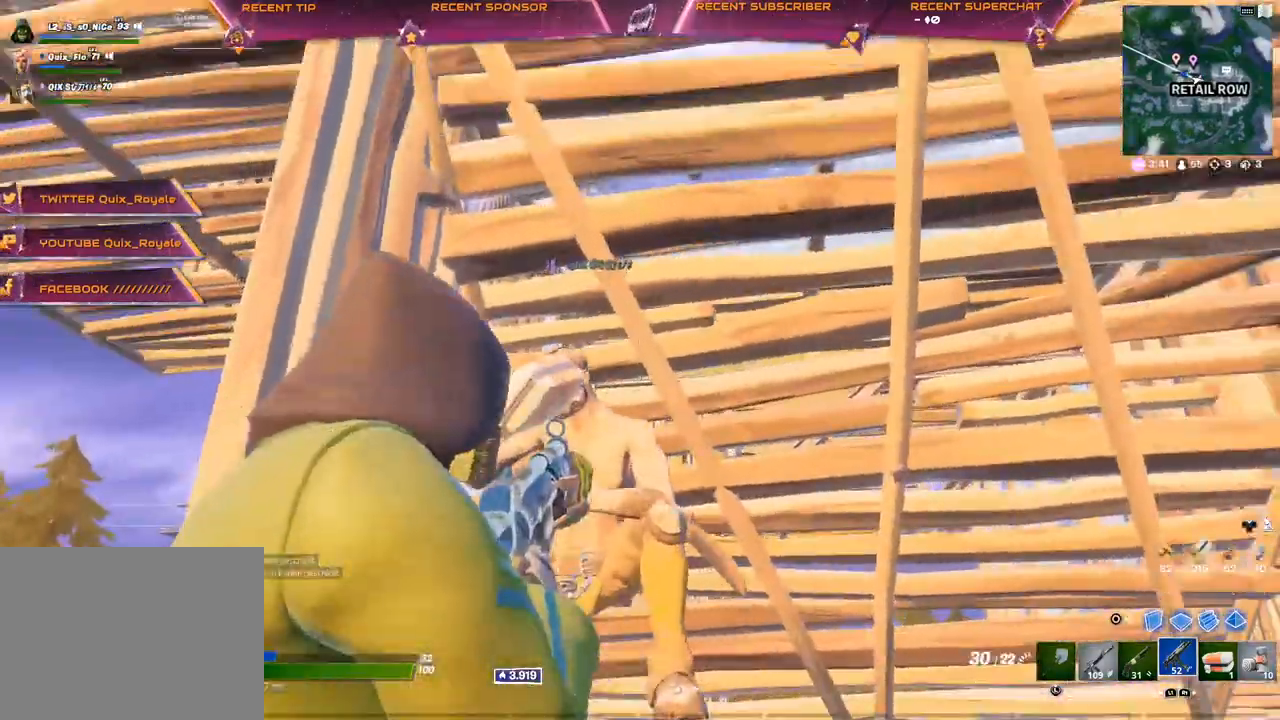
{"dt_ms": 500, "buttons": ["L2", "R3"], "left_stick": "center", "right_stick": "center", "events": [[100, "R3", "down"], [100, "right_stick", "center"], [183, "R3", "up"], [233, "right_stick", "down"], [283, "R3", "down"], [283, "right_stick", "down-left"], [383, "R3", "up"], [383, "right_stick", "center"], [467, "R3", "down"]]}
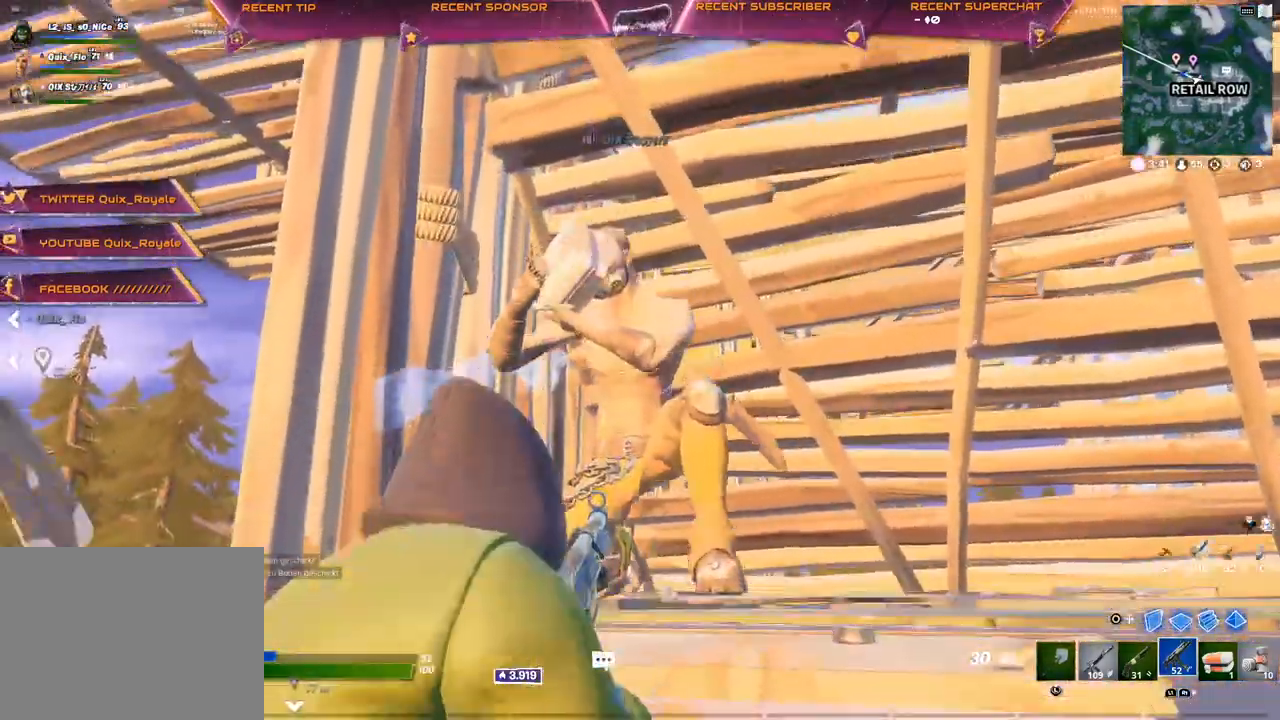
{"dt_ms": 500, "buttons": ["L2", "R3"], "left_stick": "down-right", "right_stick": "up", "events": [[67, "R3", "up"], [167, "R3", "down"], [250, "R3", "up"], [317, "right_stick", "up"], [450, "left_stick", "down-right"], [483, "R3", "down"]]}
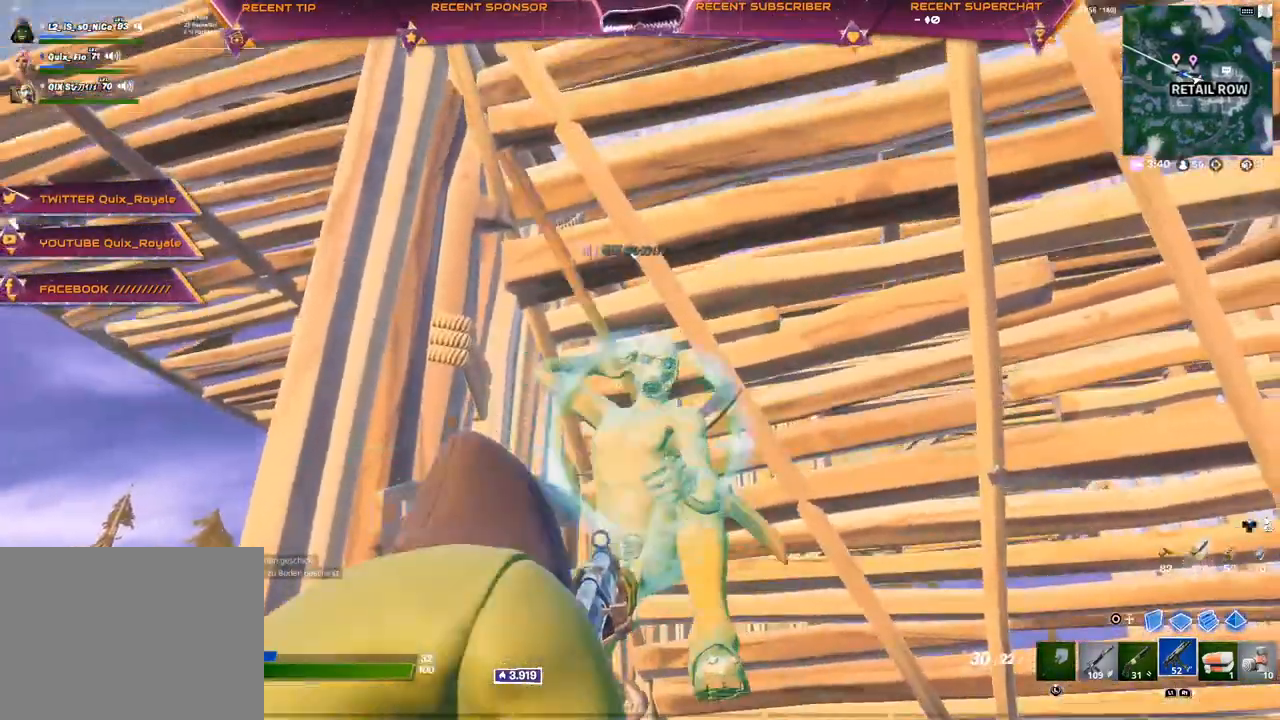
{"dt_ms": 500, "buttons": ["L2", "R3"], "left_stick": "center", "right_stick": "down", "events": [[17, "right_stick", "center"], [67, "R3", "up"], [133, "R3", "down"], [133, "left_stick", "left"], [233, "R3", "up"], [267, "left_stick", "center"], [300, "R3", "down"], [400, "R3", "up"], [483, "R3", "down"], [483, "right_stick", "down"]]}
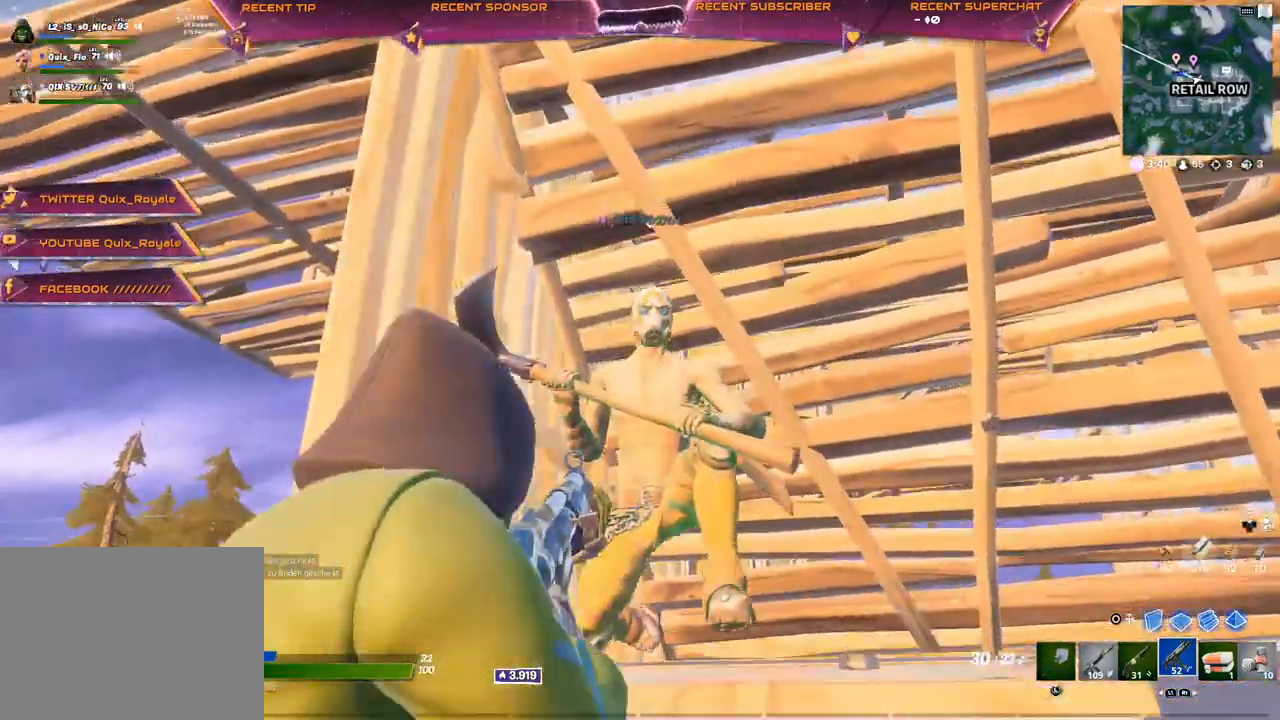
{"dt_ms": 500, "buttons": ["SQUARE"], "left_stick": "down", "right_stick": "center", "events": [[83, "R3", "up"], [83, "right_stick", "center"], [133, "R3", "down"], [233, "R3", "up"], [367, "left_stick", "down"], [400, "L2", "up"], [417, "SQUARE", "down"]]}
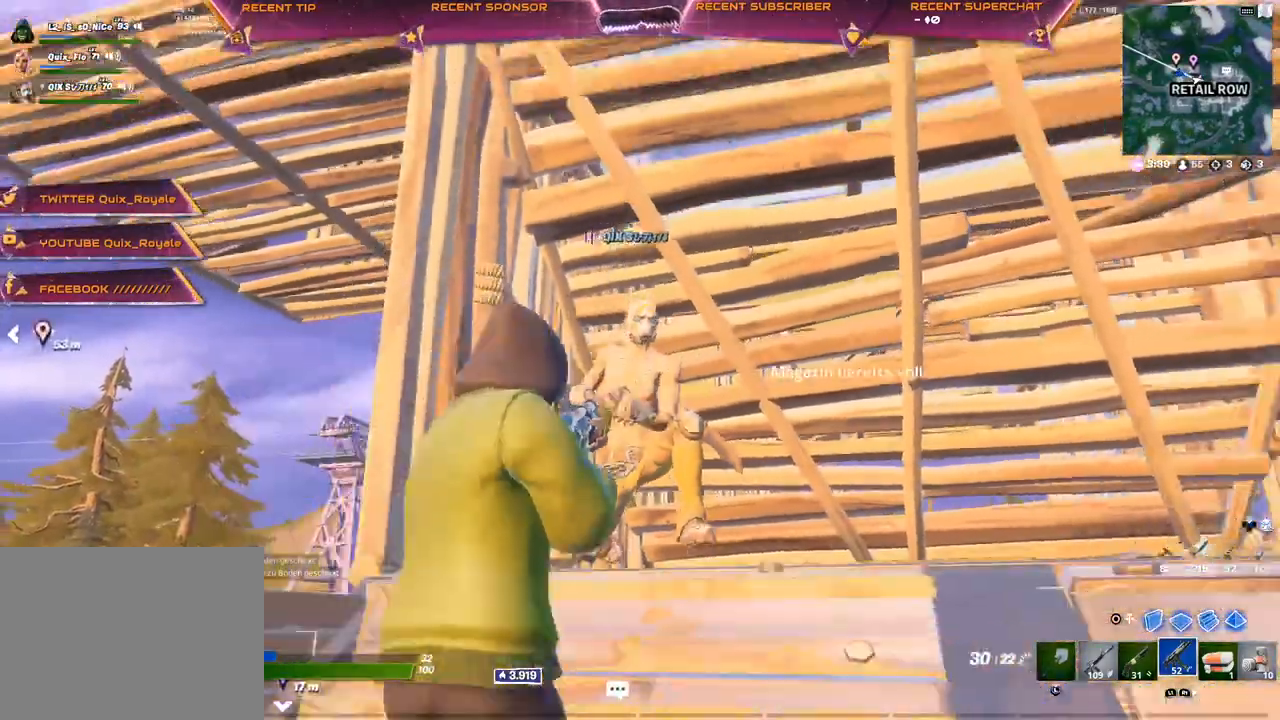
{"dt_ms": 500, "buttons": ["SQUARE"], "left_stick": "center", "right_stick": "center", "events": [[17, "left_stick", "left"], [117, "left_stick", "right"], [167, "SQUARE", "up"], [250, "SQUARE", "down"], [283, "SQUARE", "up"], [333, "left_stick", "center"], [400, "left_stick", "up-left"], [467, "SQUARE", "down"], [483, "left_stick", "center"]]}
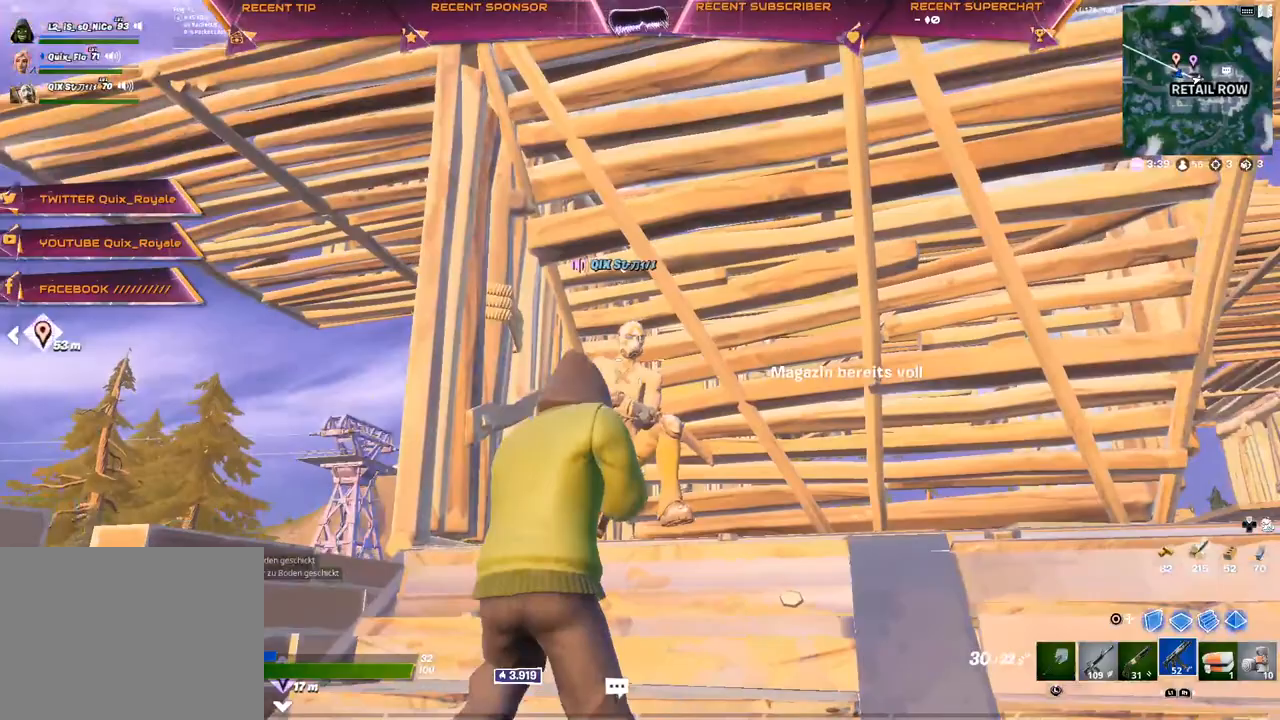
{"dt_ms": 500, "buttons": [], "left_stick": "up-left", "right_stick": "center", "events": [[17, "left_stick", "down"], [33, "SQUARE", "up"], [83, "SQUARE", "down"], [100, "left_stick", "center"], [150, "SQUARE", "up"], [150, "left_stick", "up-left"], [200, "SQUARE", "down"], [217, "left_stick", "center"], [267, "SQUARE", "up"], [317, "left_stick", "up"], [333, "SQUARE", "down"], [367, "left_stick", "center"], [383, "SQUARE", "up"], [450, "SQUARE", "down"], [483, "SQUARE", "up"], [500, "left_stick", "up-left"]]}
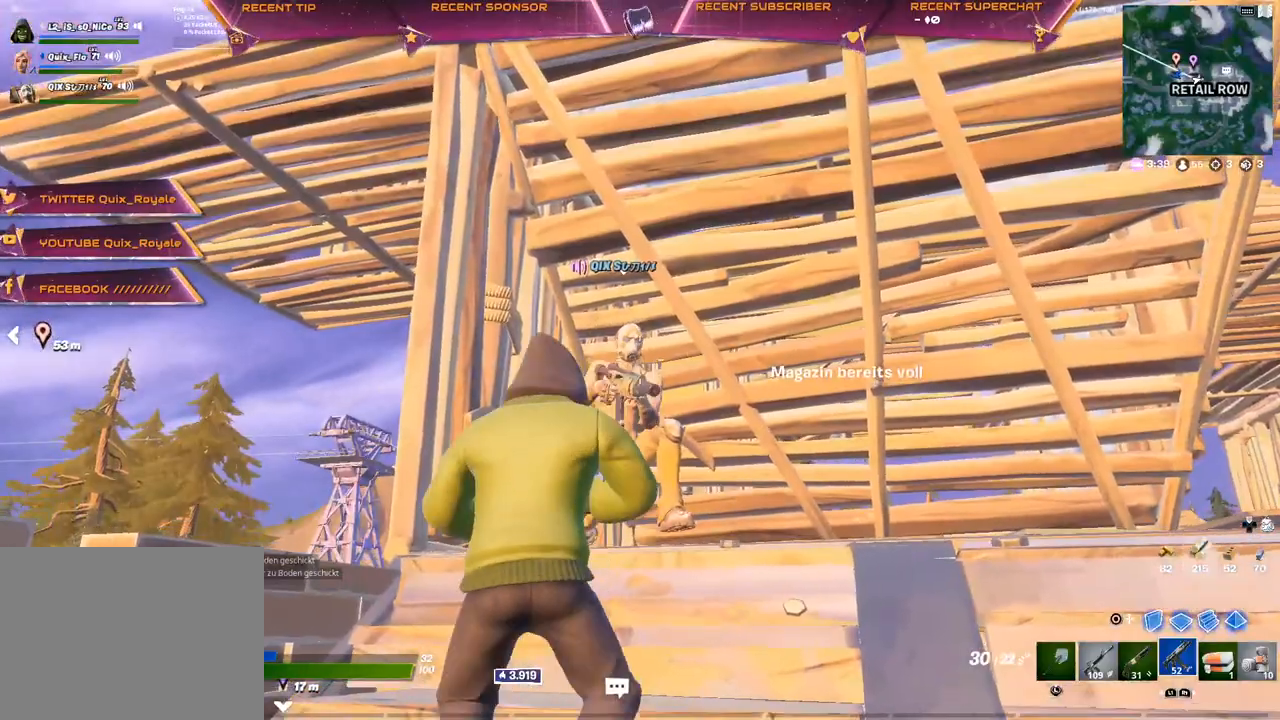
{"dt_ms": 500, "buttons": [], "left_stick": "center", "right_stick": "center", "events": [[33, "left_stick", "center"], [67, "SQUARE", "down"], [67, "left_stick", "right"], [117, "SQUARE", "up"], [133, "left_stick", "center"], [167, "SQUARE", "down"], [250, "left_stick", "down-right"], [317, "left_stick", "center"], [350, "SQUARE", "up"], [417, "SQUARE", "down"], [467, "SQUARE", "up"]]}
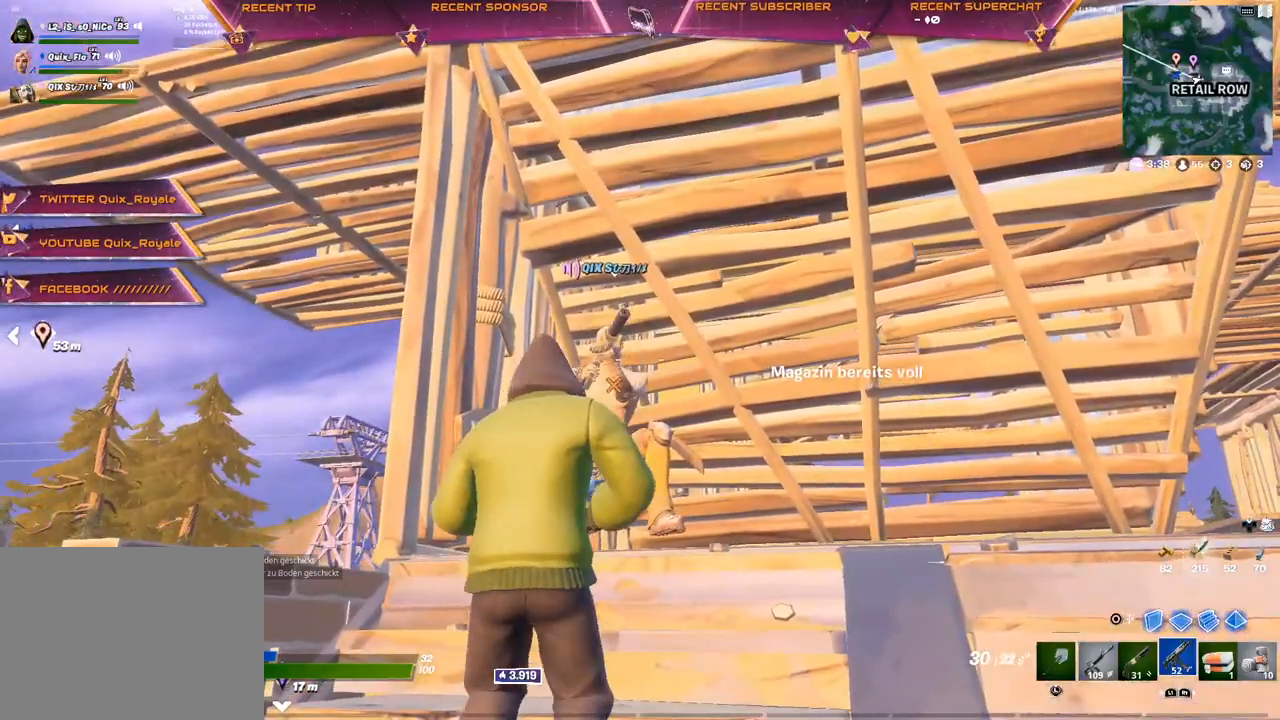
{"dt_ms": 500, "buttons": ["SQUARE"], "left_stick": "down-right", "right_stick": "center", "events": [[17, "left_stick", "up-left"], [33, "SQUARE", "down"], [67, "SQUARE", "up"], [67, "left_stick", "center"], [133, "SQUARE", "down"], [167, "SQUARE", "up"], [200, "left_stick", "up-left"], [250, "SQUARE", "down"], [283, "SQUARE", "up"], [283, "left_stick", "center"], [367, "SQUARE", "down"], [400, "SQUARE", "up"], [433, "SQUARE", "down"], [500, "left_stick", "down-right"]]}
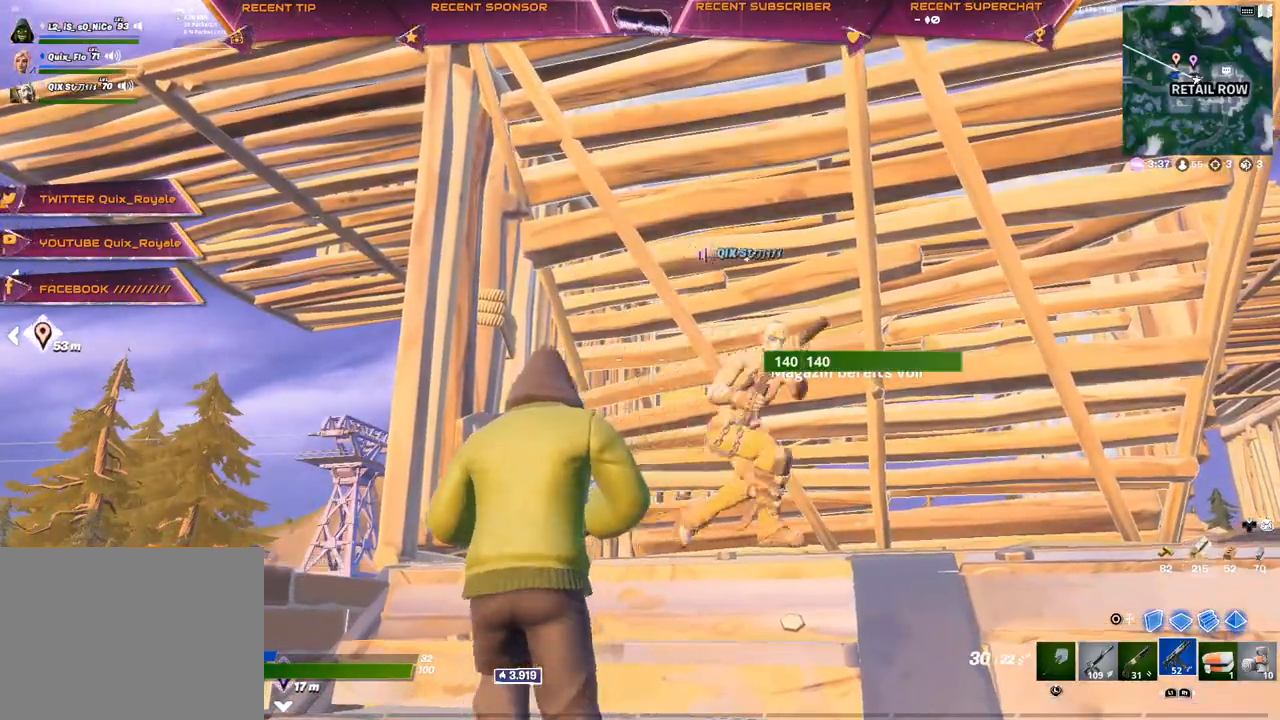
{"dt_ms": 500, "buttons": [], "left_stick": "up-right", "right_stick": "center", "events": [[50, "left_stick", "center"], [117, "left_stick", "right"], [183, "SQUARE", "up"], [350, "right_stick", "right"], [400, "left_stick", "up-right"], [417, "right_stick", "center"]]}
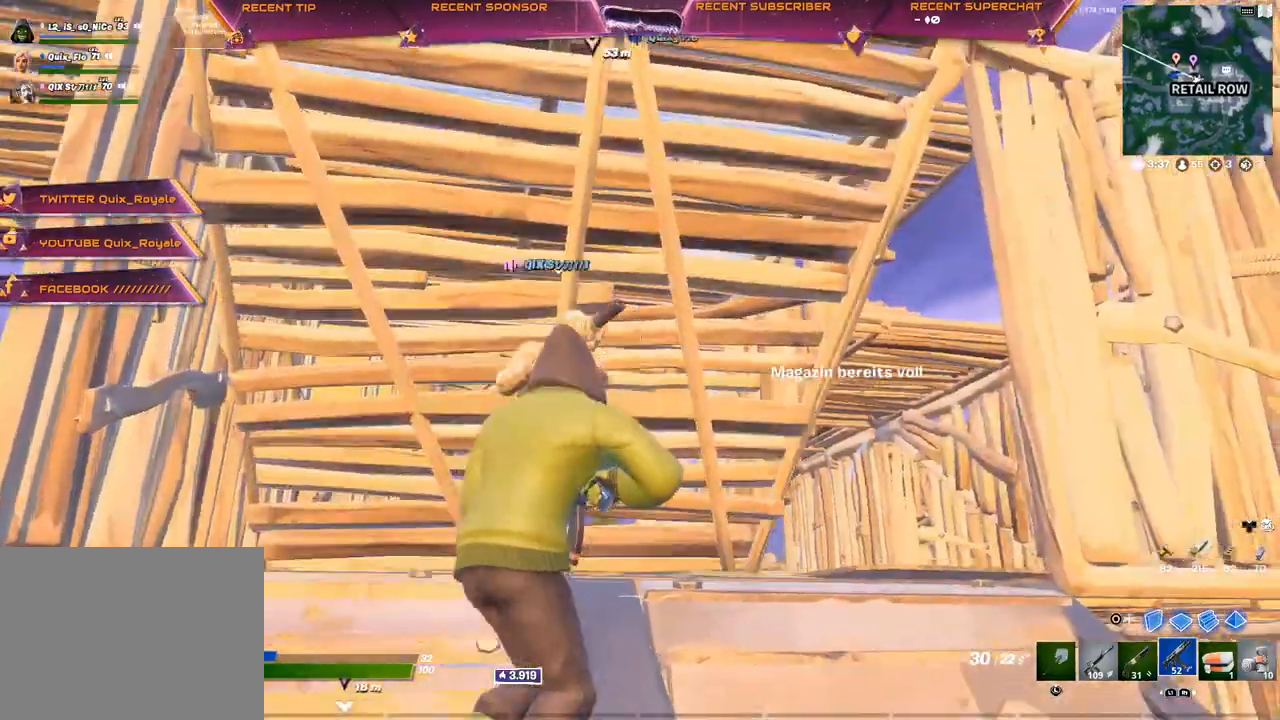
{"dt_ms": 500, "buttons": [], "left_stick": "left", "right_stick": "left", "events": [[83, "left_stick", "center"], [117, "right_stick", "down-left"], [133, "left_stick", "down-right"], [200, "right_stick", "center"], [267, "left_stick", "down-left"], [317, "left_stick", "left"], [433, "right_stick", "left"]]}
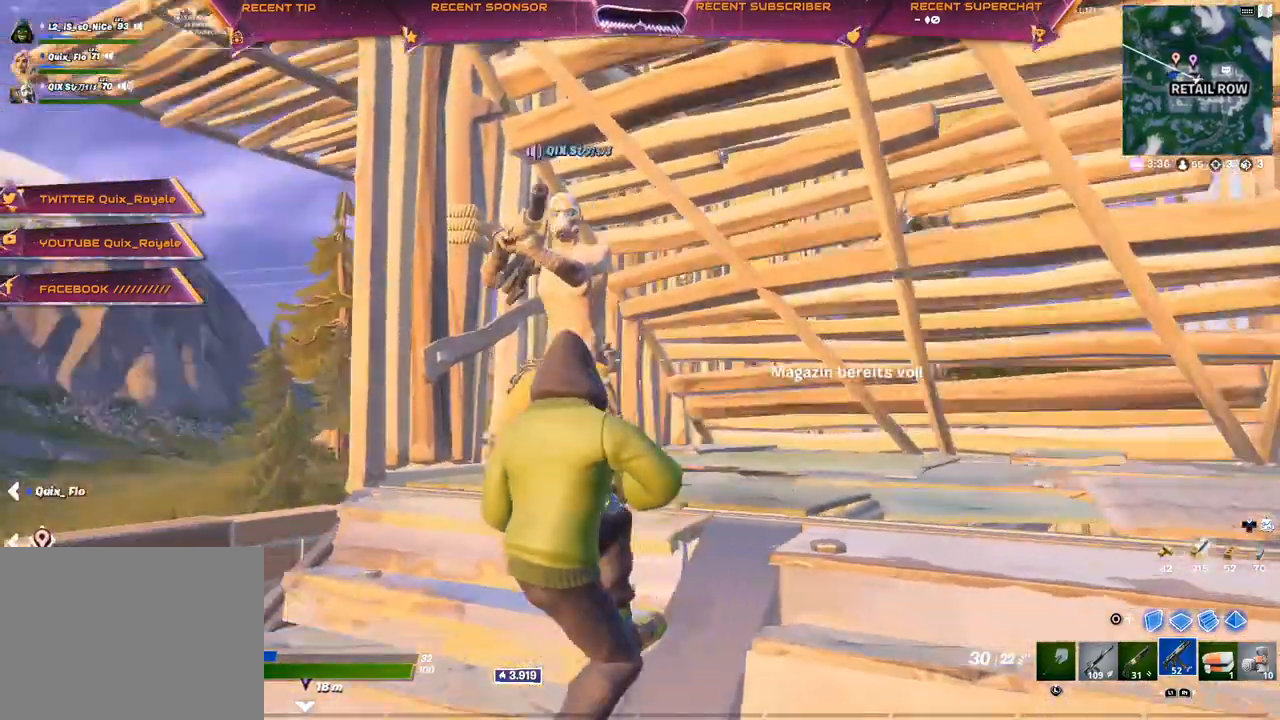
{"dt_ms": 500, "buttons": [], "left_stick": "down-right", "right_stick": "center", "events": [[17, "right_stick", "center"], [150, "left_stick", "right"], [233, "SQUARE", "down"], [233, "left_stick", "down-right"], [283, "SQUARE", "up"], [383, "SQUARE", "down"], [433, "SQUARE", "up"]]}
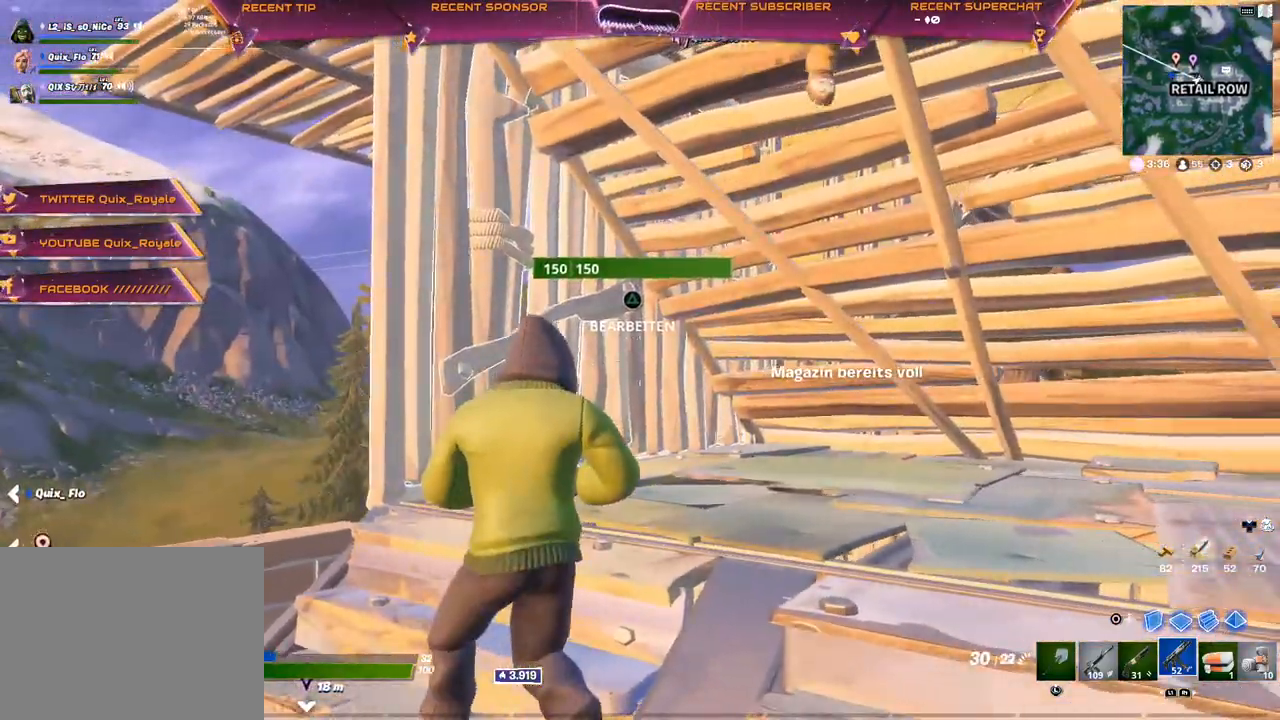
{"dt_ms": 500, "buttons": ["SQUARE"], "left_stick": "down-right", "right_stick": "center", "events": [[33, "SQUARE", "down"], [100, "SQUARE", "up"], [133, "left_stick", "up-right"], [200, "SQUARE", "down"], [250, "SQUARE", "up"], [250, "left_stick", "right"], [350, "SQUARE", "down"], [400, "left_stick", "down-right"], [417, "SQUARE", "up"], [500, "SQUARE", "down"]]}
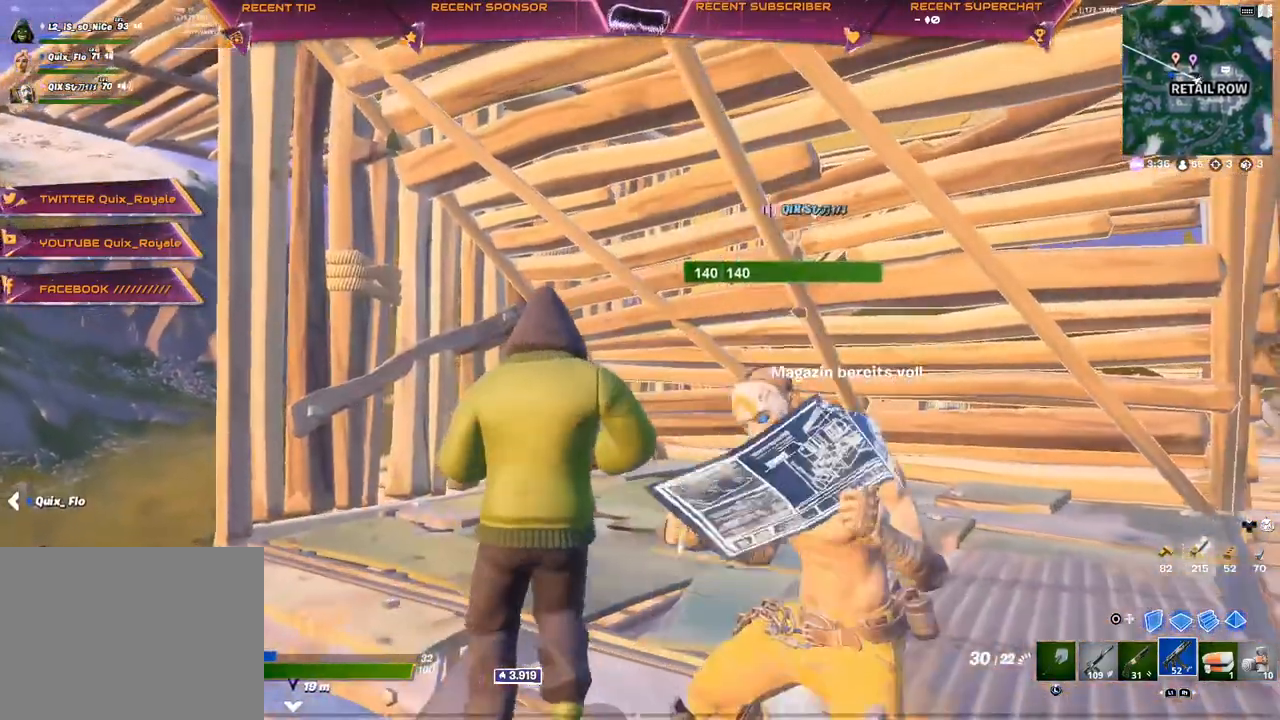
{"dt_ms": 500, "buttons": [], "left_stick": "left", "right_stick": "right", "events": [[67, "SQUARE", "up"], [167, "left_stick", "center"], [217, "left_stick", "left"], [217, "right_stick", "down-right"], [317, "right_stick", "right"]]}
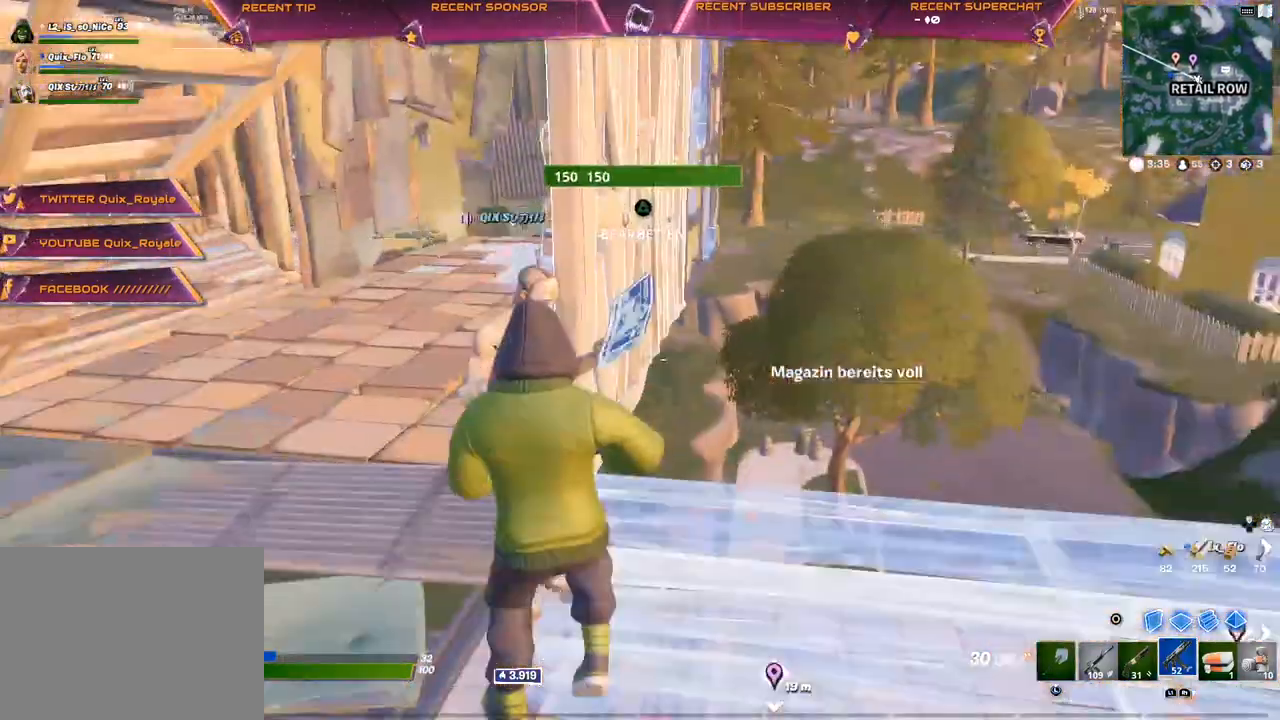
{"dt_ms": 500, "buttons": [], "left_stick": "right", "right_stick": "center", "events": [[133, "left_stick", "right"], [267, "left_stick", "center"], [267, "right_stick", "center"], [317, "left_stick", "up-left"], [433, "left_stick", "right"]]}
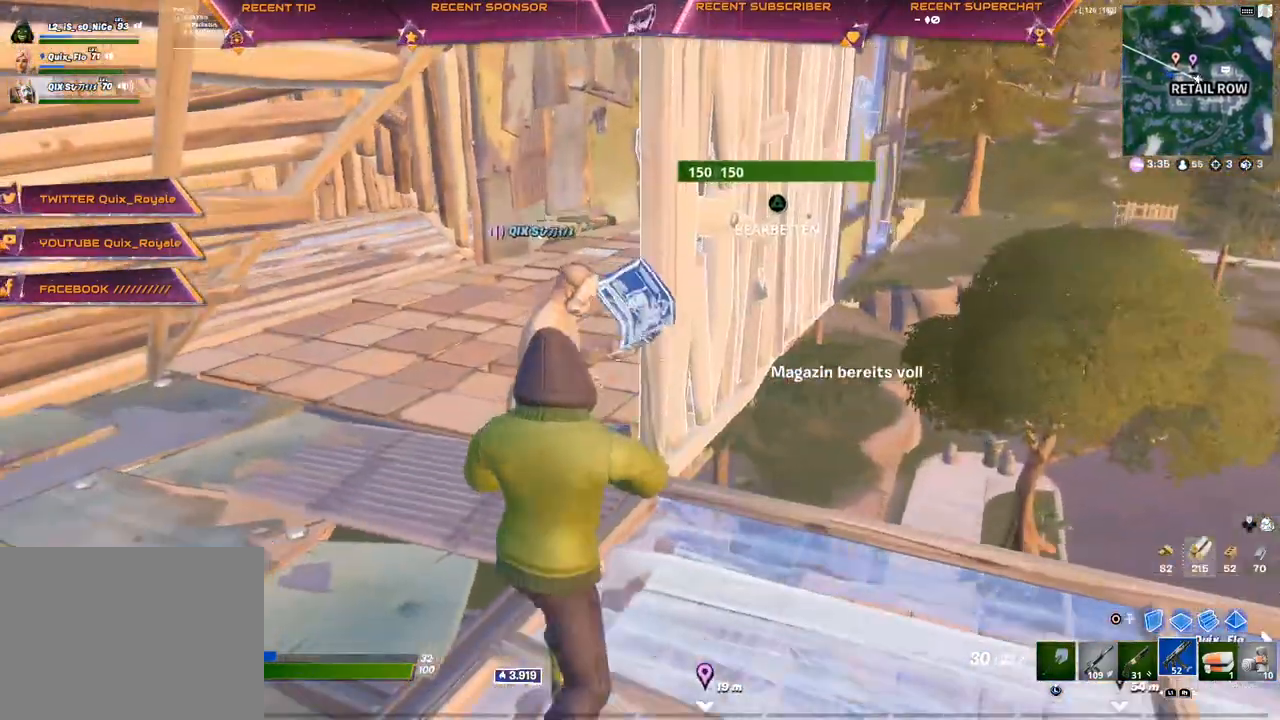
{"dt_ms": 500, "buttons": ["SQUARE"], "left_stick": "up-left", "right_stick": "center", "events": [[33, "SQUARE", "down"], [67, "left_stick", "center"], [100, "SQUARE", "up"], [133, "left_stick", "up-left"], [167, "SQUARE", "down"], [183, "SQUARE", "up"], [250, "SQUARE", "down"], [250, "left_stick", "center"], [317, "SQUARE", "up"], [333, "left_stick", "right"], [383, "SQUARE", "down"], [383, "left_stick", "center"], [417, "SQUARE", "up"], [433, "left_stick", "up-left"], [500, "SQUARE", "down"]]}
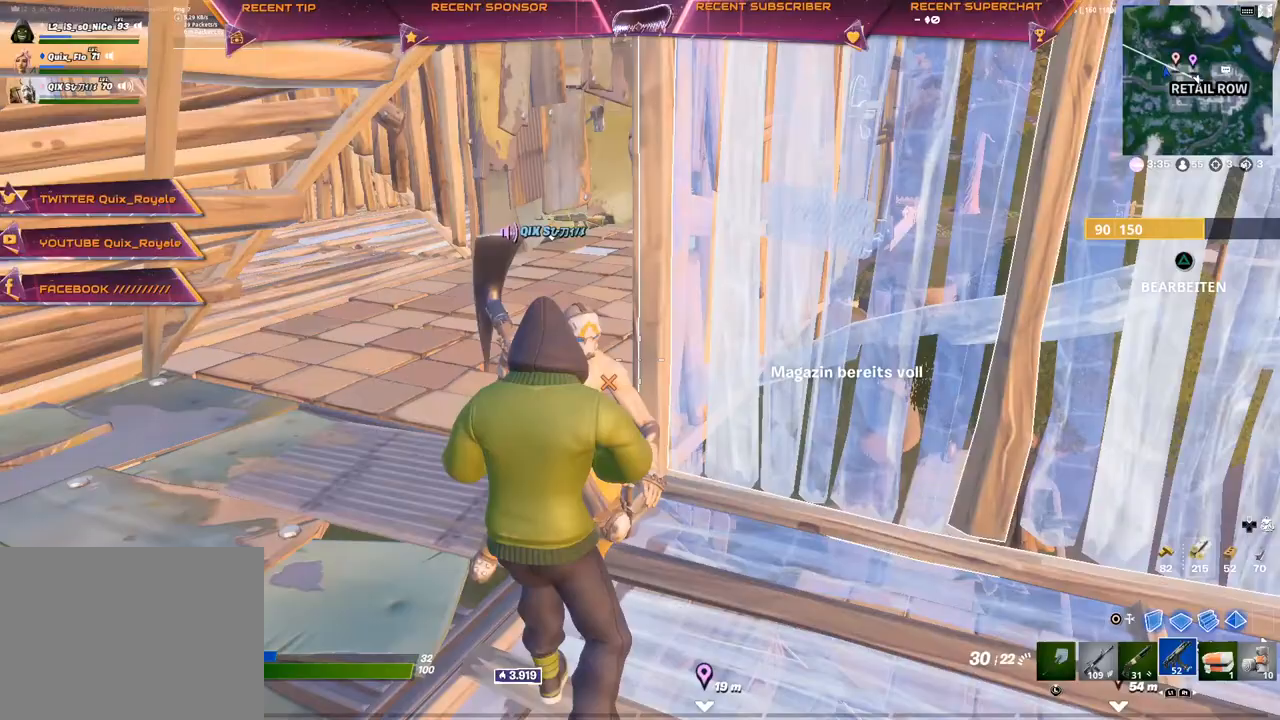
{"dt_ms": 500, "buttons": ["SQUARE"], "left_stick": "up-left", "right_stick": "center", "events": [[33, "SQUARE", "up"], [50, "left_stick", "center"], [117, "SQUARE", "down"], [150, "SQUARE", "up"], [167, "left_stick", "up-left"], [250, "SQUARE", "down"], [267, "SQUARE", "up"], [283, "left_stick", "right"], [367, "SQUARE", "down"], [383, "SQUARE", "up"], [383, "left_stick", "up-left"], [450, "SQUARE", "down"]]}
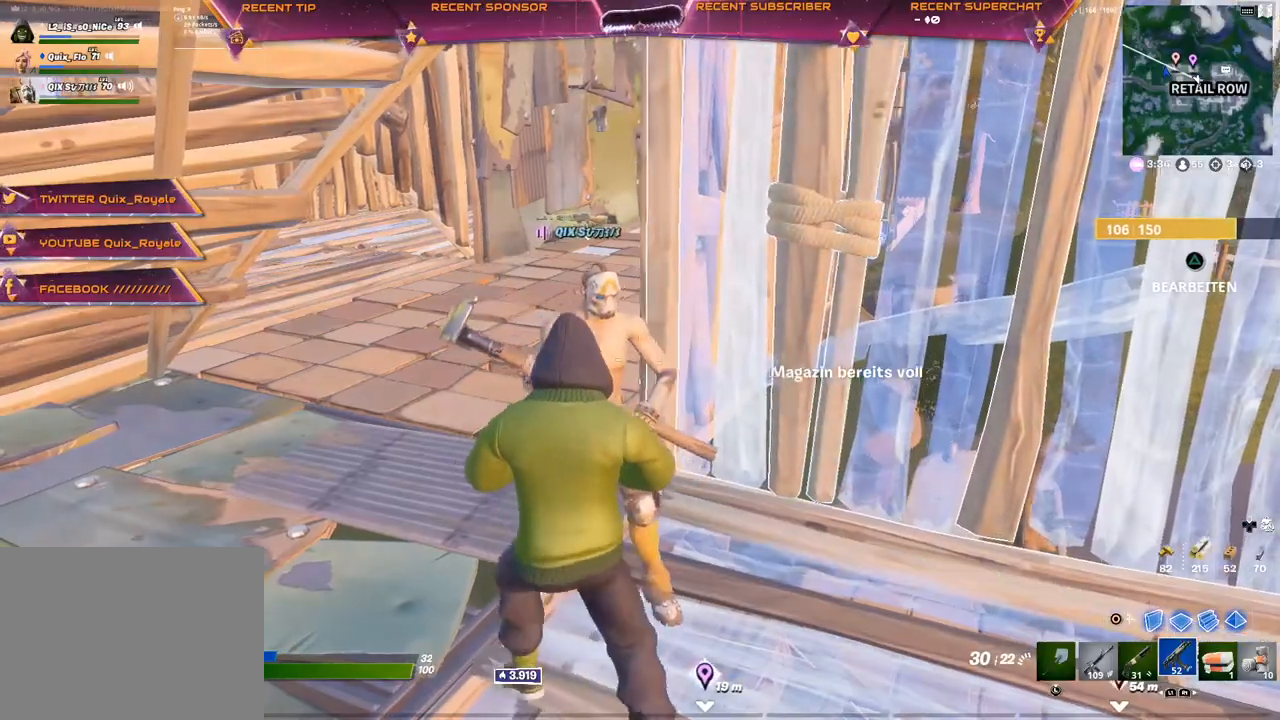
{"dt_ms": 500, "buttons": [], "left_stick": "right", "right_stick": "center", "events": [[17, "SQUARE", "up"], [83, "SQUARE", "down"], [133, "SQUARE", "up"], [150, "left_stick", "center"], [183, "SQUARE", "down"], [217, "left_stick", "right"], [233, "SQUARE", "up"], [300, "SQUARE", "down"], [350, "SQUARE", "up"], [417, "SQUARE", "down"], [467, "SQUARE", "up"]]}
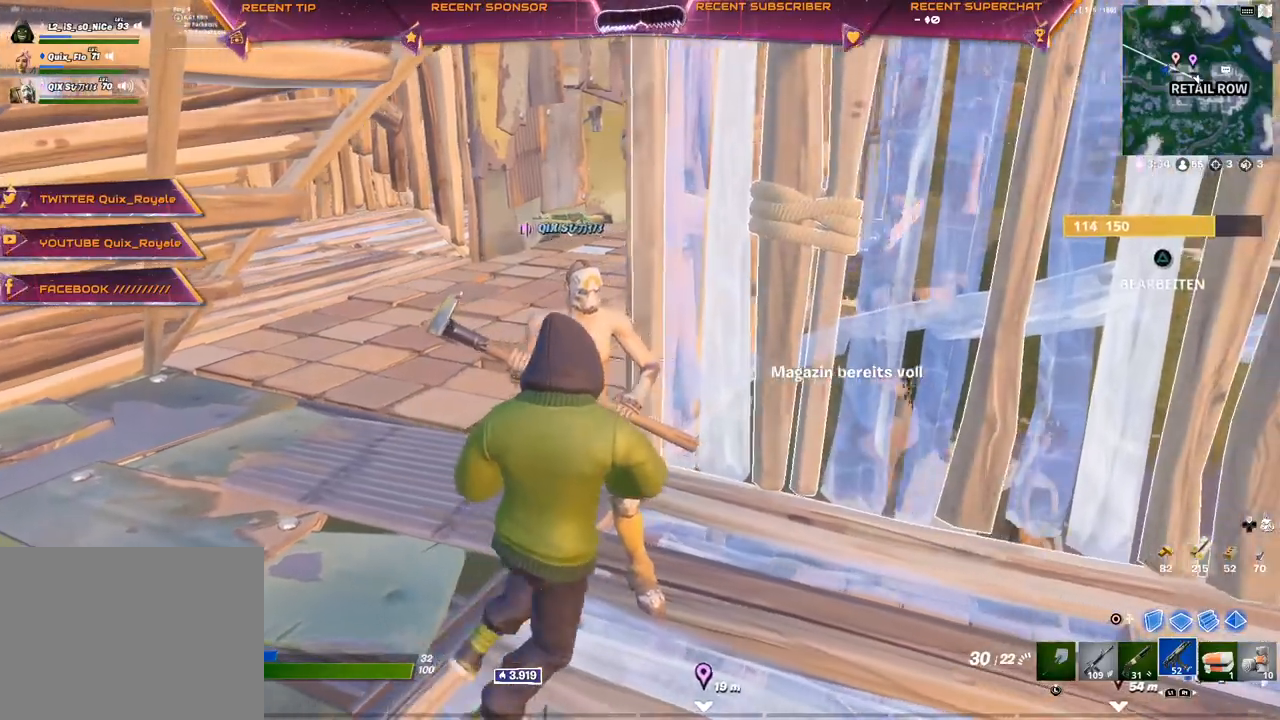
{"dt_ms": 500, "buttons": ["SQUARE"], "left_stick": "down-right", "right_stick": "center", "events": [[33, "SQUARE", "down"], [67, "SQUARE", "up"], [83, "left_stick", "up-left"], [133, "SQUARE", "down"], [183, "SQUARE", "up"], [250, "SQUARE", "down"], [283, "SQUARE", "up"], [333, "left_stick", "down-left"], [383, "SQUARE", "down"], [417, "SQUARE", "up"], [450, "left_stick", "down-right"], [500, "SQUARE", "down"]]}
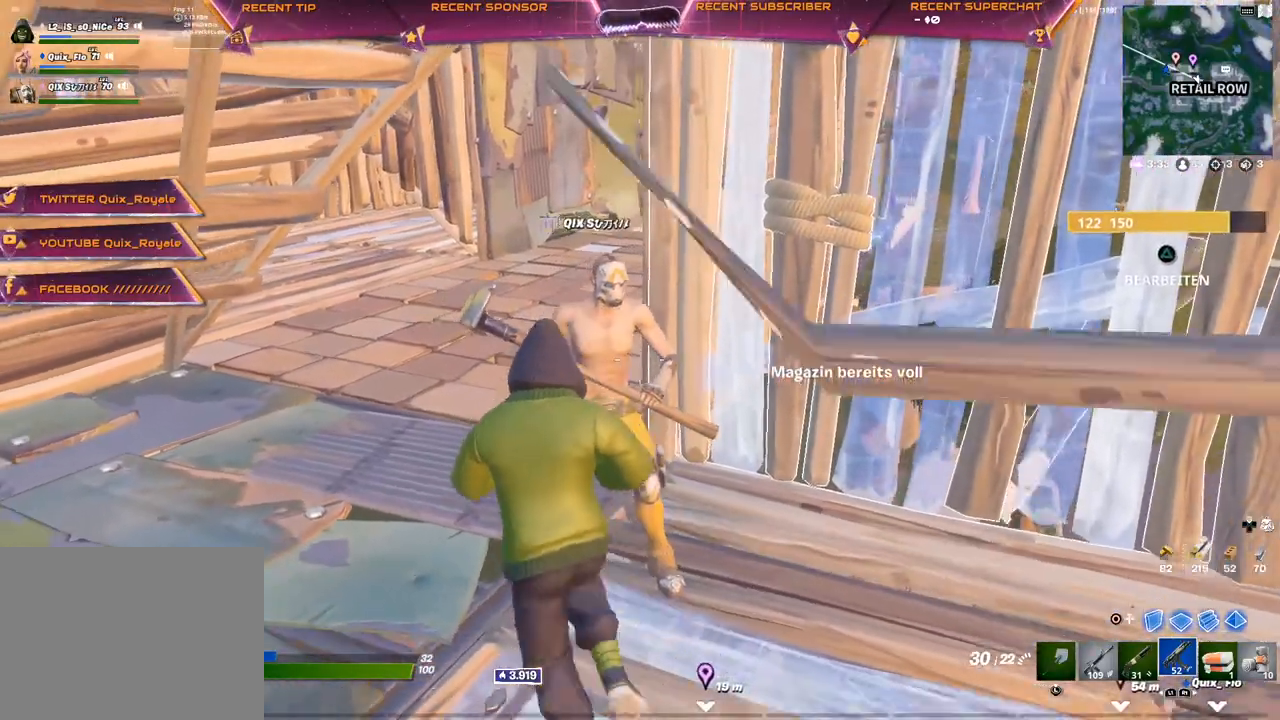
{"dt_ms": 500, "buttons": ["SQUARE"], "left_stick": "left", "right_stick": "center", "events": [[33, "SQUARE", "up"], [117, "SQUARE", "down"], [217, "SQUARE", "up"], [250, "left_stick", "left"], [367, "SQUARE", "down"], [417, "SQUARE", "up"], [500, "SQUARE", "down"]]}
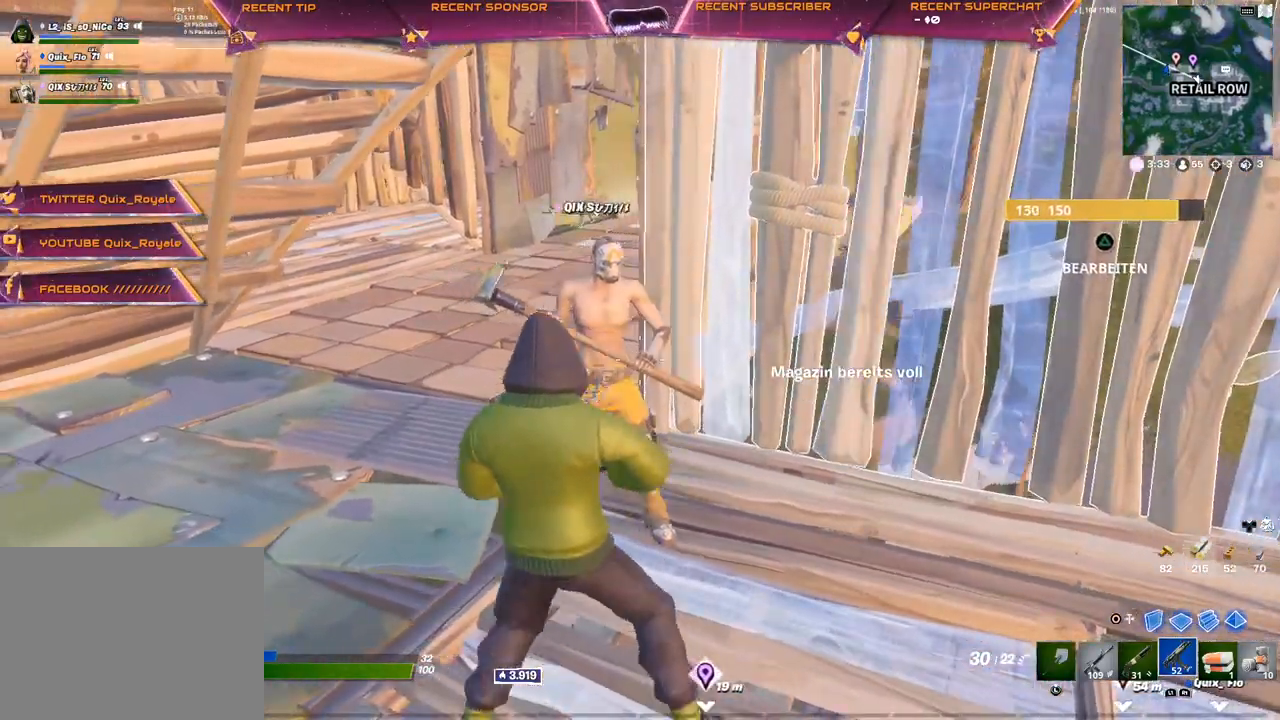
{"dt_ms": 500, "buttons": [], "left_stick": "right", "right_stick": "center", "events": [[50, "SQUARE", "up"], [67, "left_stick", "up"], [167, "left_stick", "right"], [383, "SQUARE", "down"], [500, "SQUARE", "up"]]}
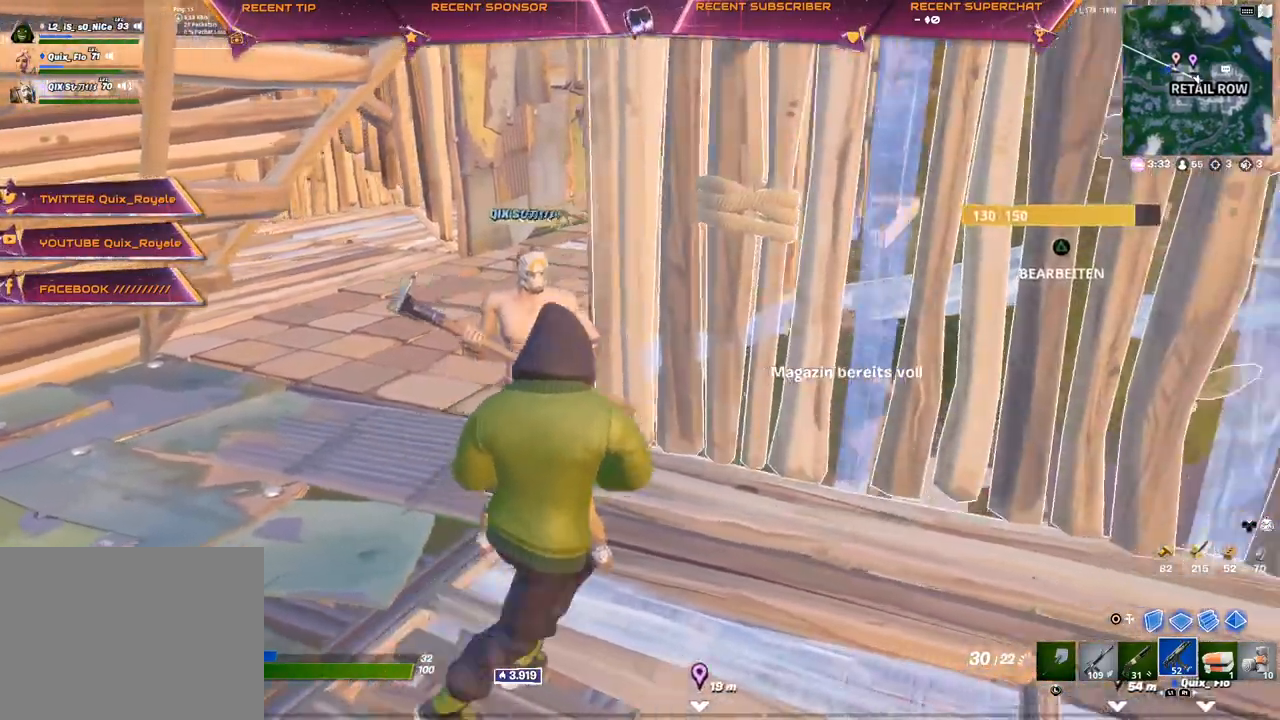
{"dt_ms": 1000, "buttons": [], "left_stick": "right", "right_stick": "center"}
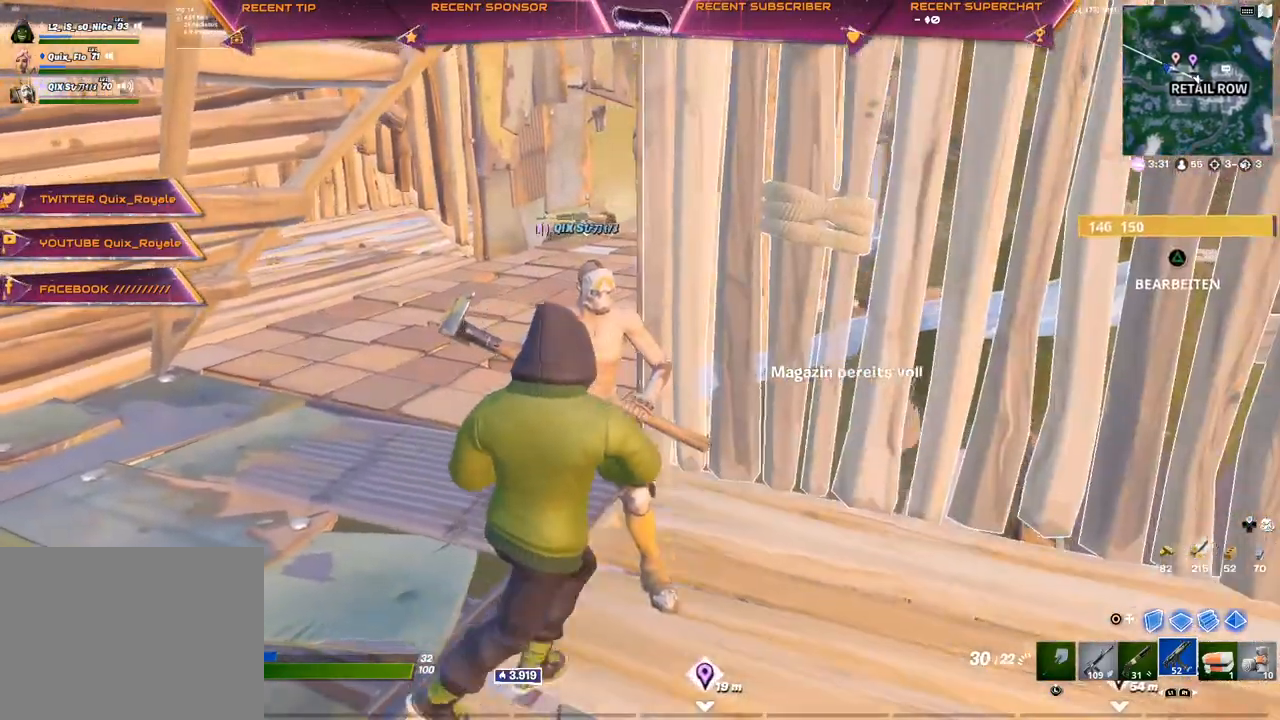
{"dt_ms": 500, "buttons": [], "left_stick": "right", "right_stick": "center", "events": [[67, "left_stick", "left"], [100, "SQUARE", "down"], [167, "SQUARE", "up"], [267, "SQUARE", "down"], [350, "SQUARE", "up"], [383, "left_stick", "center"], [417, "SQUARE", "down"], [433, "left_stick", "right"], [500, "SQUARE", "up"]]}
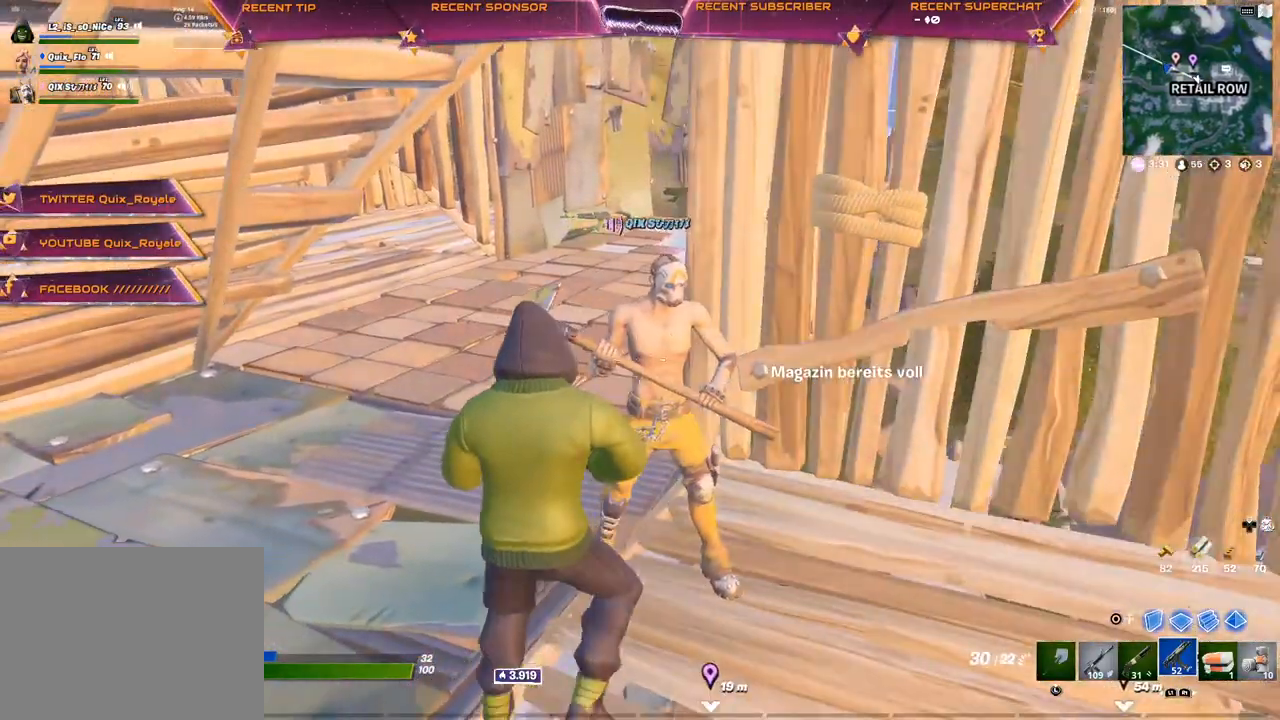
{"dt_ms": 500, "buttons": [], "left_stick": "left", "right_stick": "center", "events": [[67, "left_stick", "center"], [150, "left_stick", "left"], [150, "right_stick", "right"], [233, "left_stick", "center"], [483, "left_stick", "left"], [500, "right_stick", "center"]]}